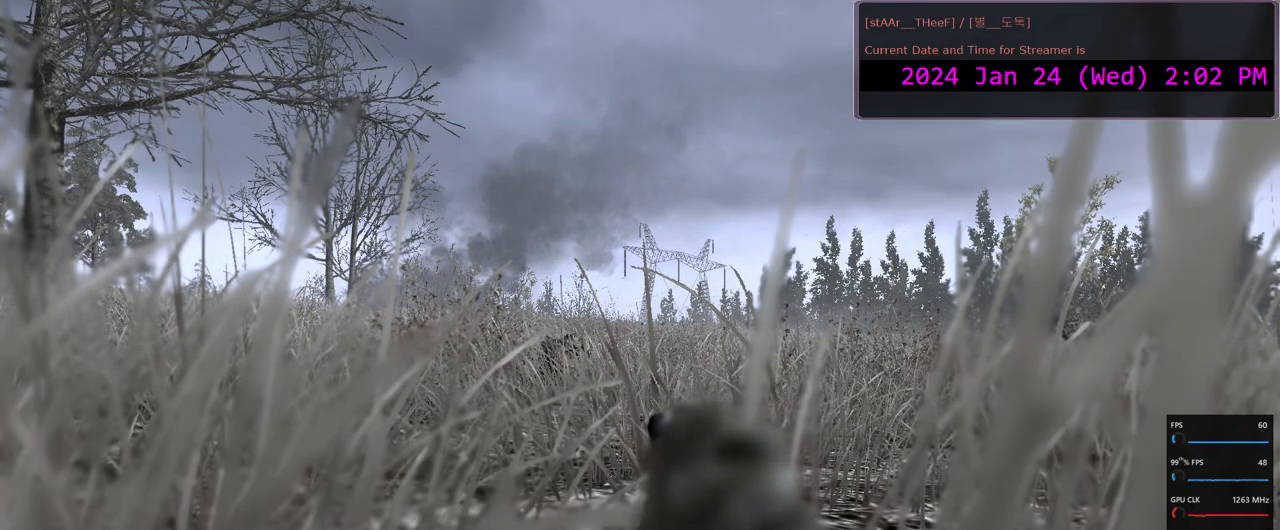
Gameplay with keyboard and mouse; each line is a JSON object with the keys and mouse buttons held at the frame after it. "events" lists presses ("down") and releases ("up") of "1", "2", "3", "4", "5", "a", "c", "d", "e", "f", "g", "n", "q", "r", "s", "shift", "space", "tab", "w", "mouse_left", "mouse_wheel" and "mouse_right" between this image and that frame as [ms after this image, input, new state], when the widget could be followed in between. "mouse_left", "mouse_wheel", "mouse_right" = the "left", "wheel", "right" buttons of the "mouse" list. No other keys are recorded. "wheel" means that the mouse wheel is clicked or scrolled. Mouse movement is not recorded.
{"keys": ["w"], "mouse": [], "events": [[167, "w", "down"]]}
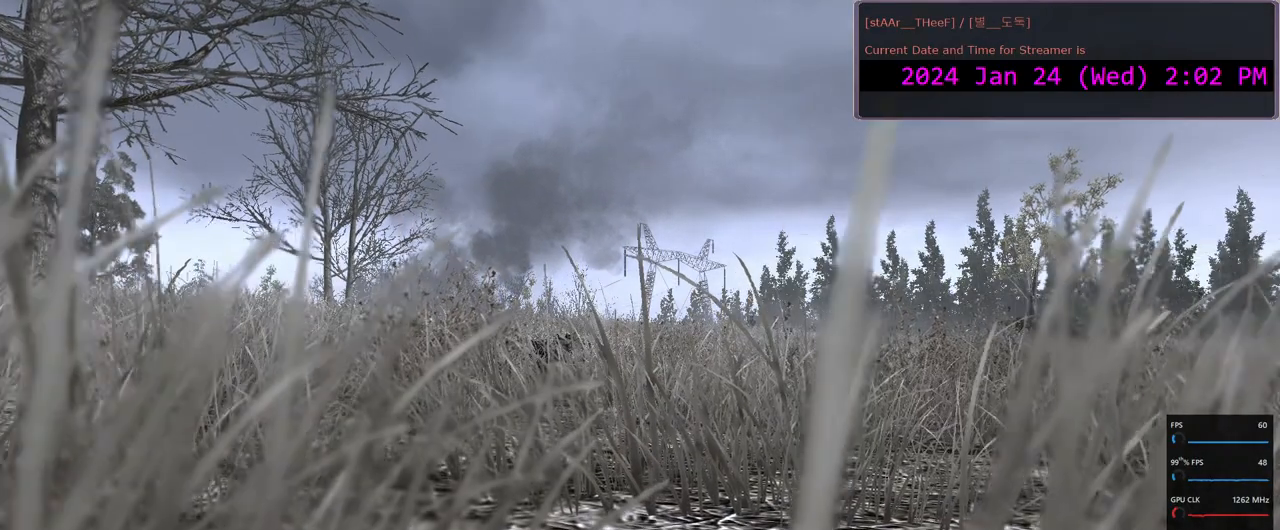
{"keys": ["w"], "mouse": [], "events": []}
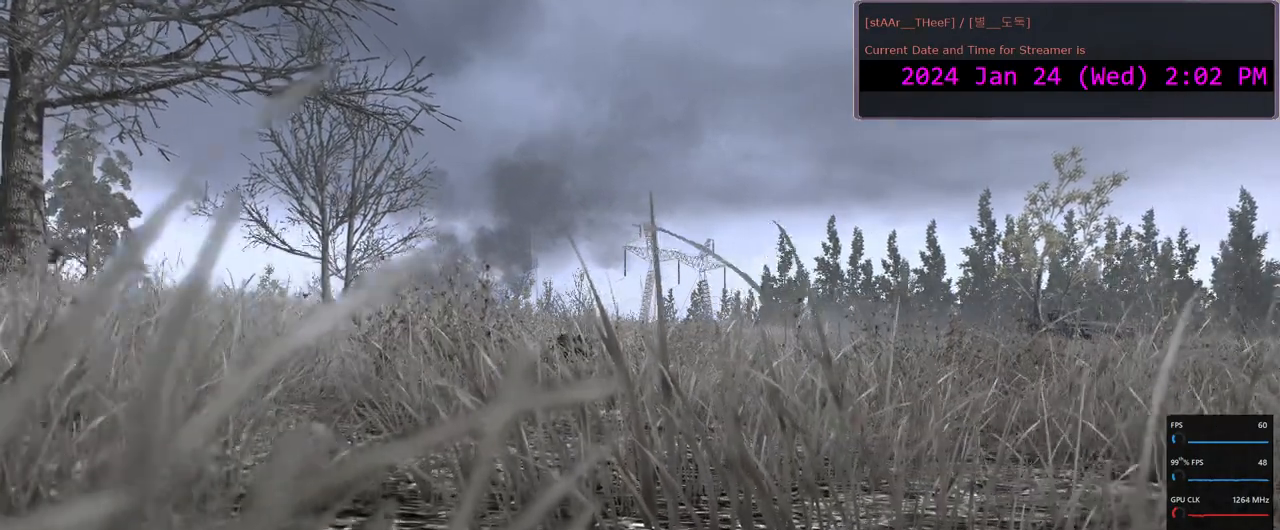
{"keys": ["w"], "mouse": [], "events": [[33, "a", "down"], [317, "a", "up"]]}
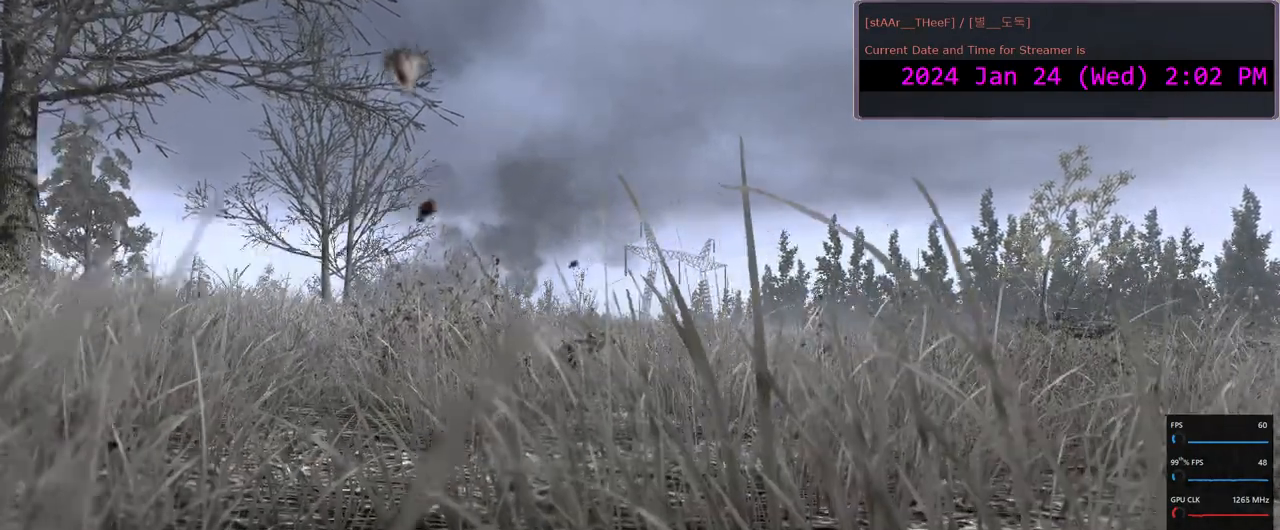
{"keys": ["w"], "mouse": [], "events": []}
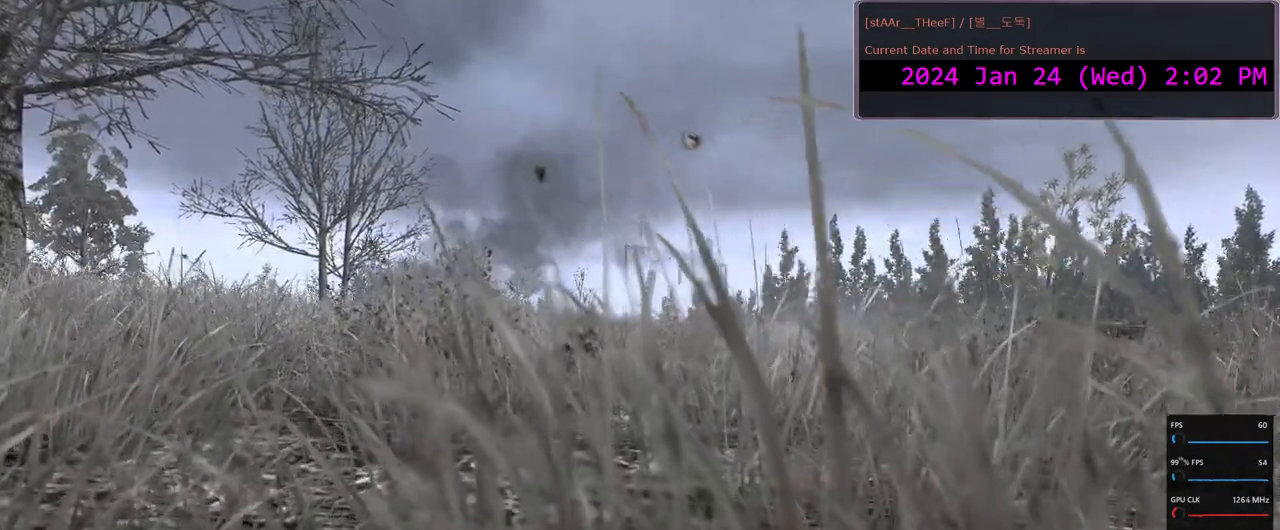
{"keys": ["w"], "mouse": [], "events": []}
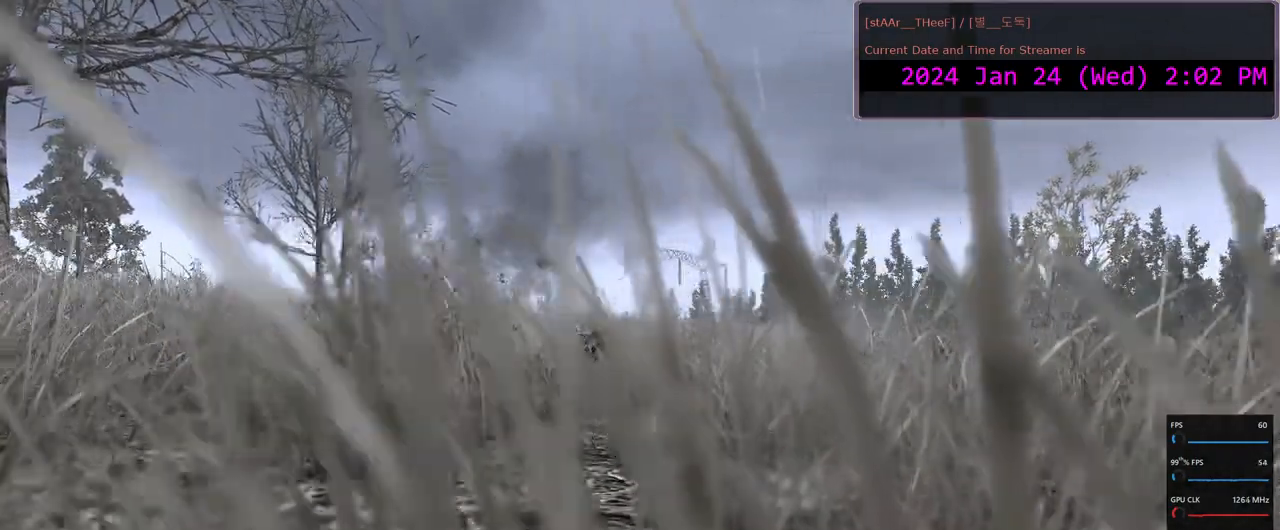
{"keys": ["w"], "mouse": [], "events": []}
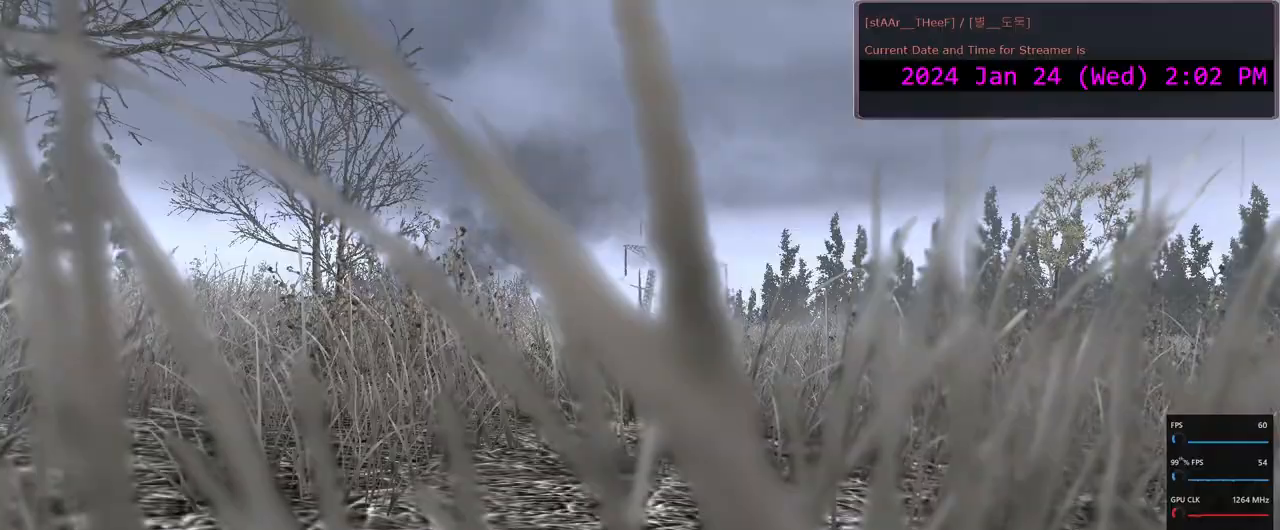
{"keys": ["w"], "mouse": [], "events": []}
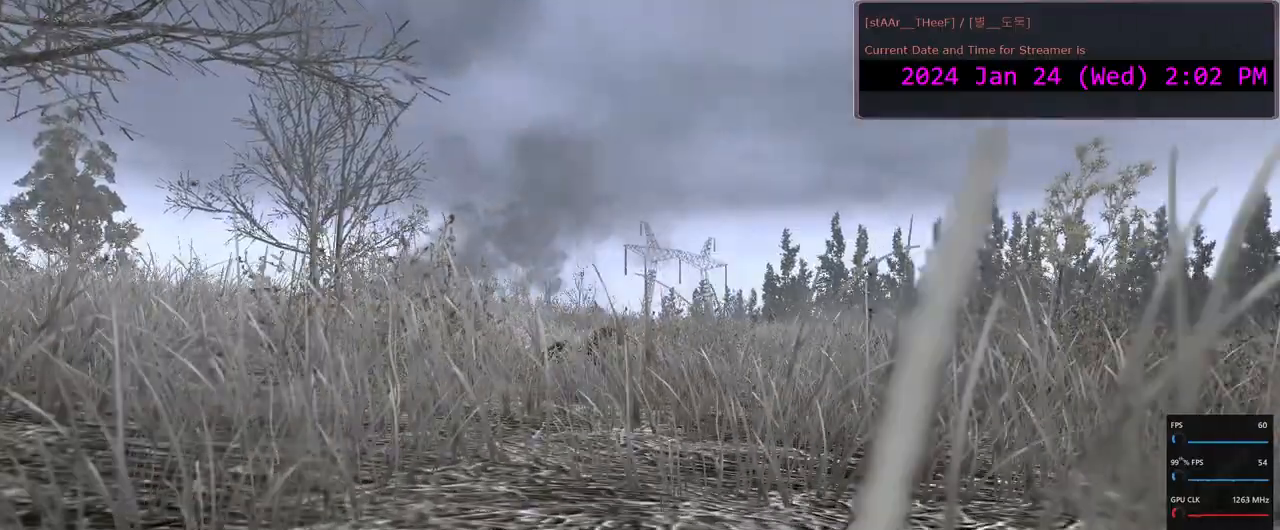
{"keys": ["w"], "mouse": [], "events": []}
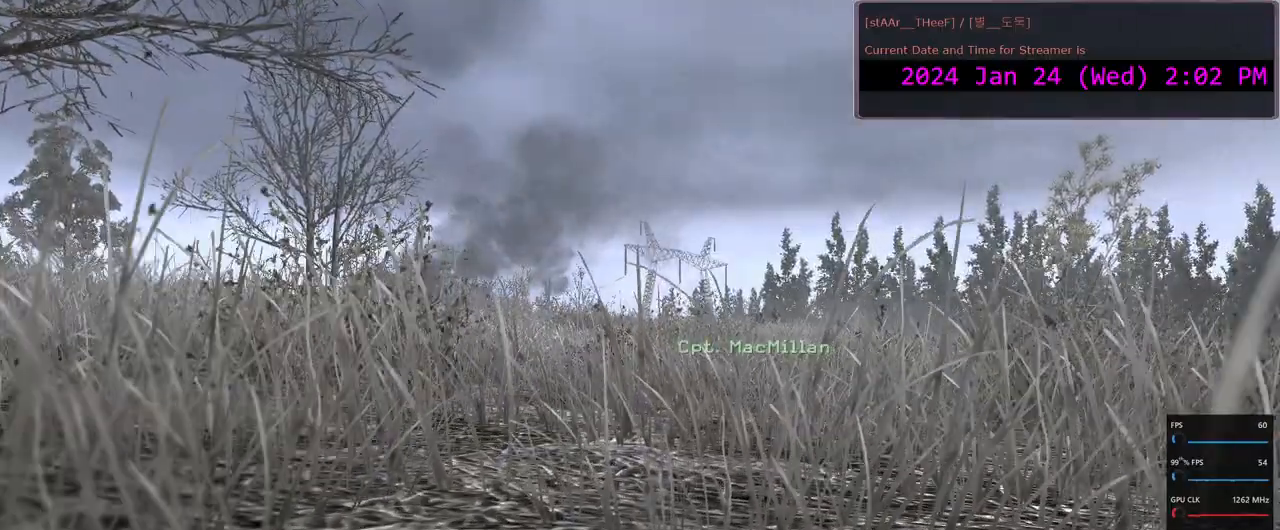
{"keys": ["w"], "mouse": [], "events": []}
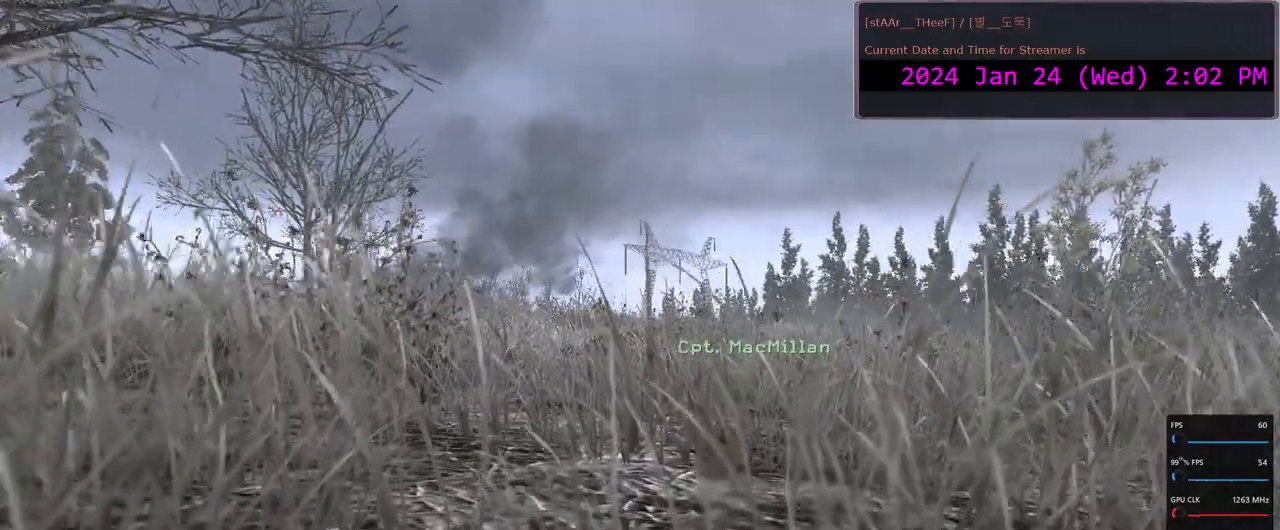
{"keys": ["w"], "mouse": [], "events": []}
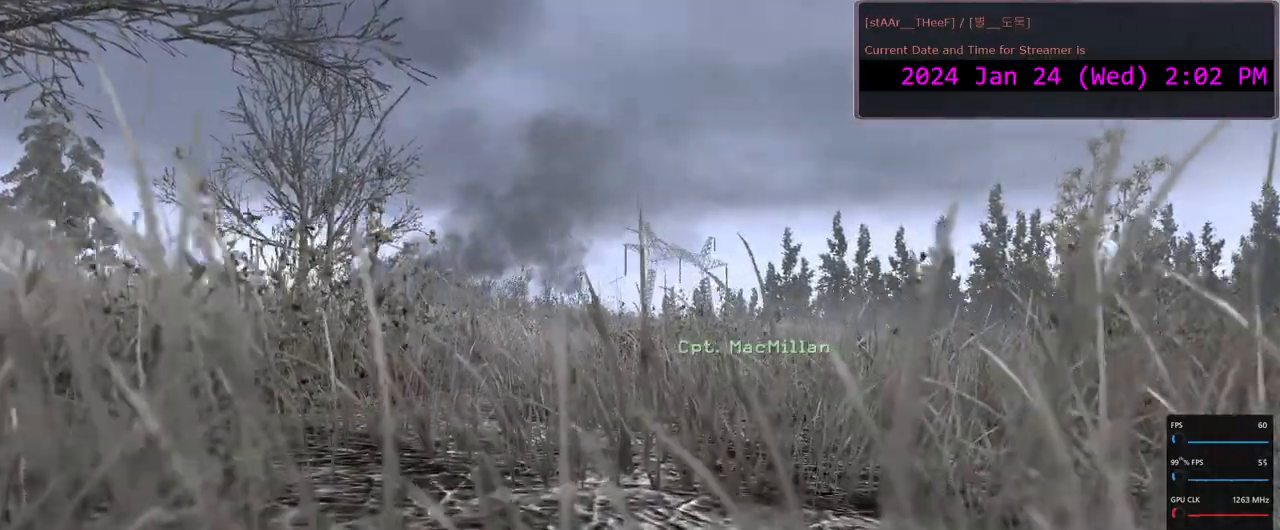
{"keys": ["a", "w"], "mouse": [], "events": [[133, "a", "down"]]}
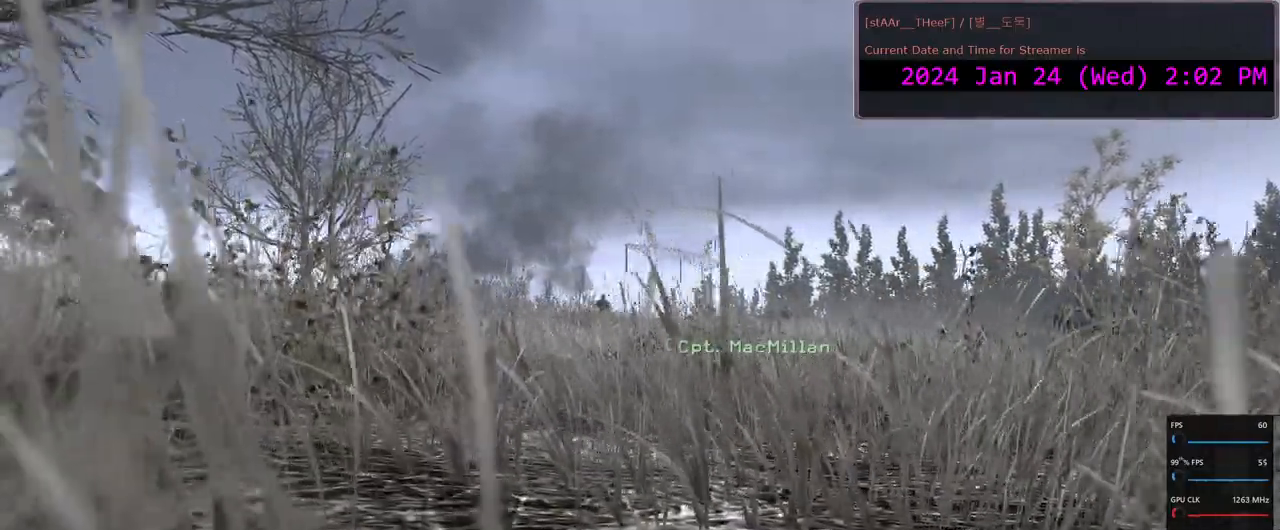
{"keys": ["w"], "mouse": [], "events": [[317, "a", "up"]]}
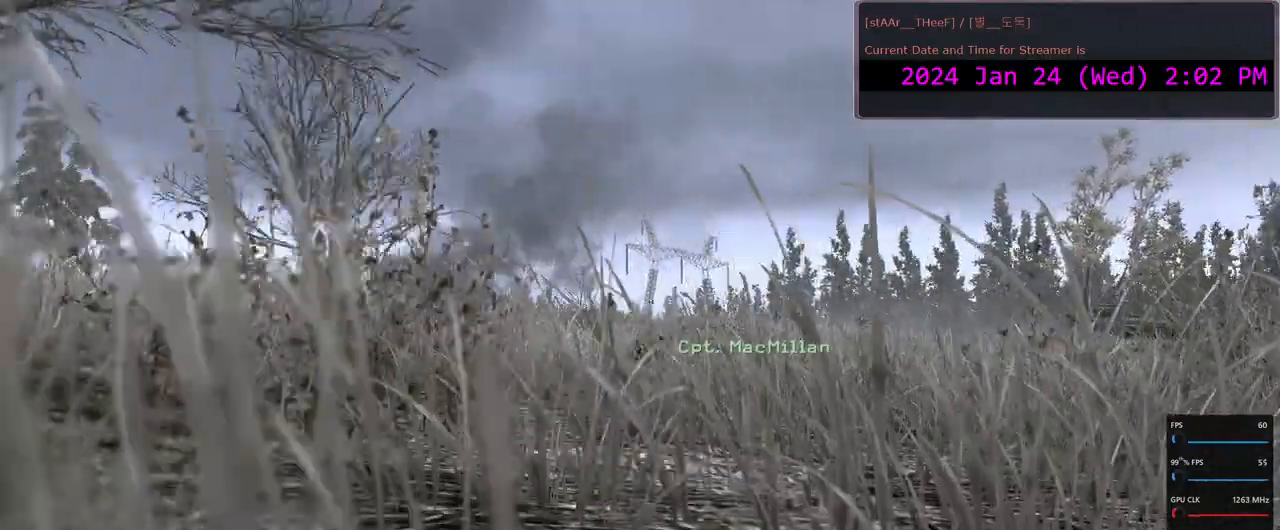
{"keys": ["a", "w"], "mouse": [], "events": [[350, "a", "down"]]}
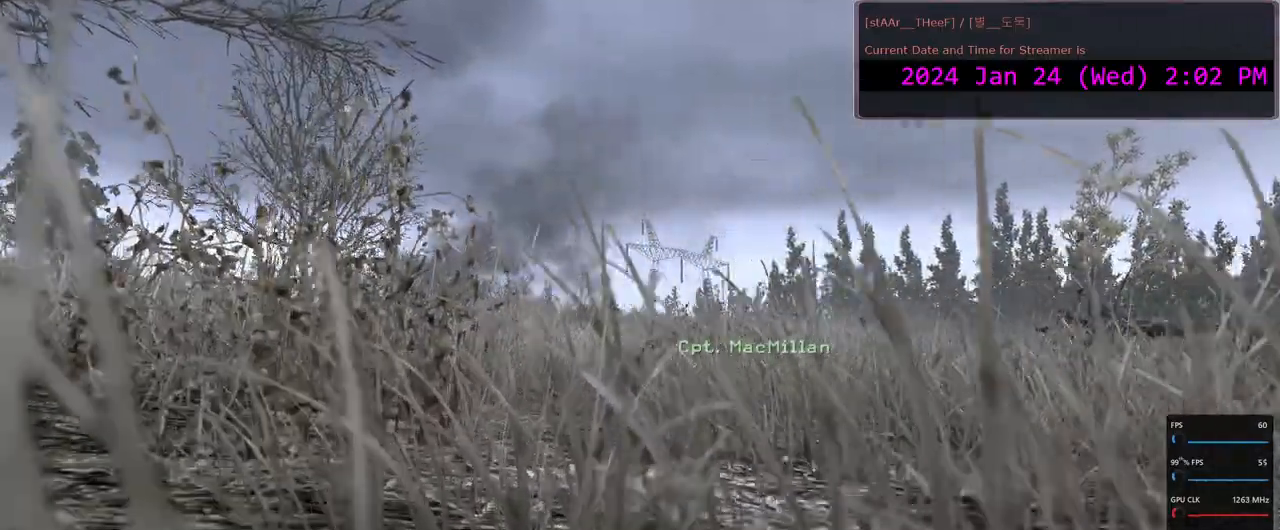
{"keys": ["w"], "mouse": [], "events": [[17, "a", "up"], [317, "a", "down"], [433, "a", "up"]]}
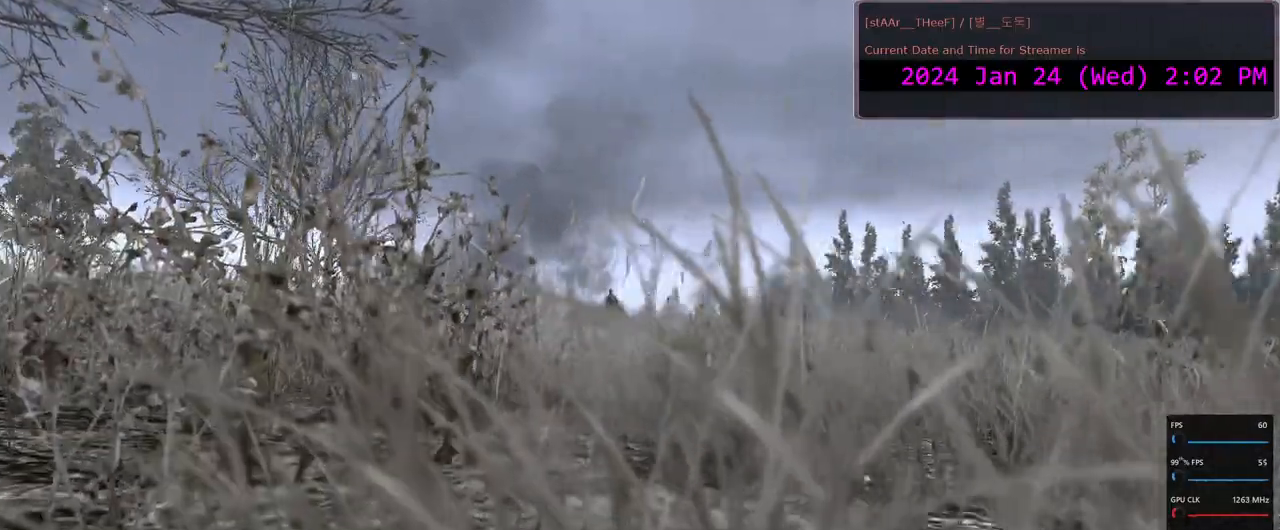
{"keys": ["w"], "mouse": [], "events": []}
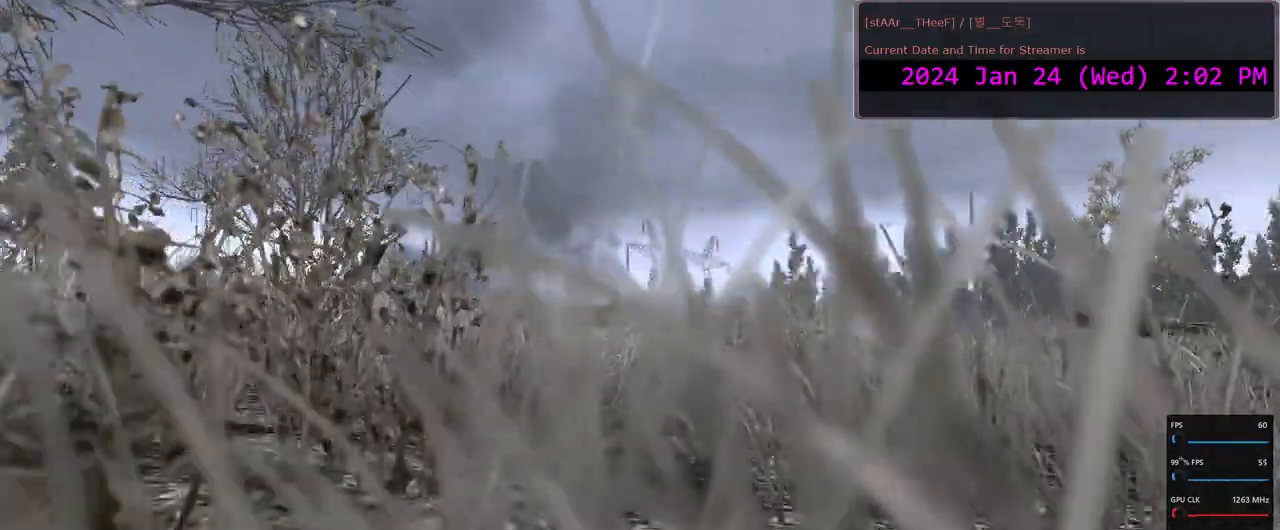
{"keys": ["w"], "mouse": [], "events": [[350, "a", "down"], [467, "a", "up"]]}
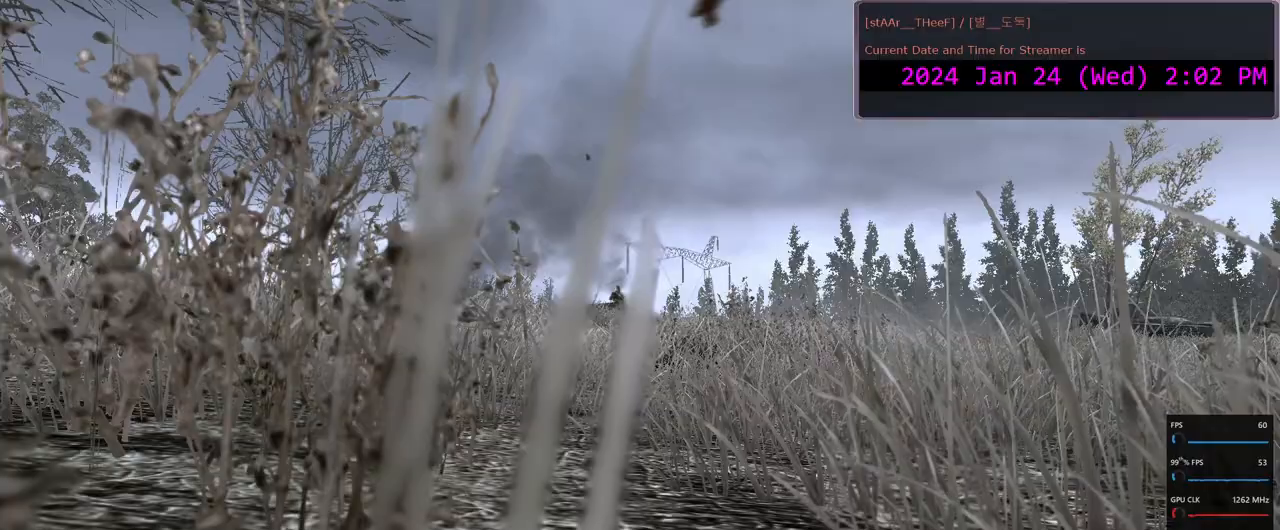
{"keys": ["w"], "mouse": [], "events": []}
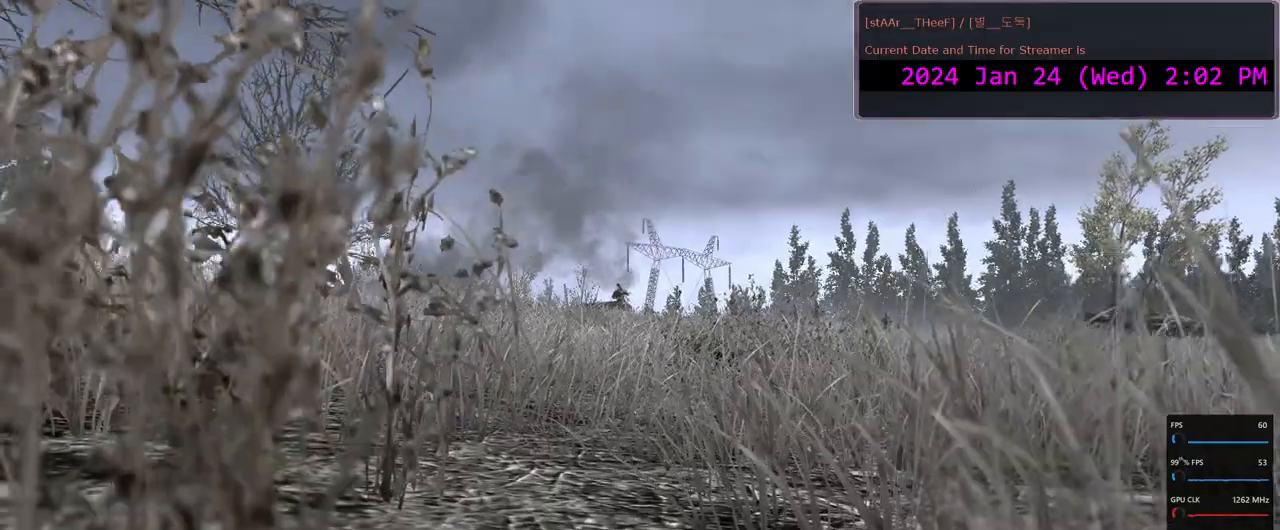
{"keys": ["w"], "mouse": [], "events": []}
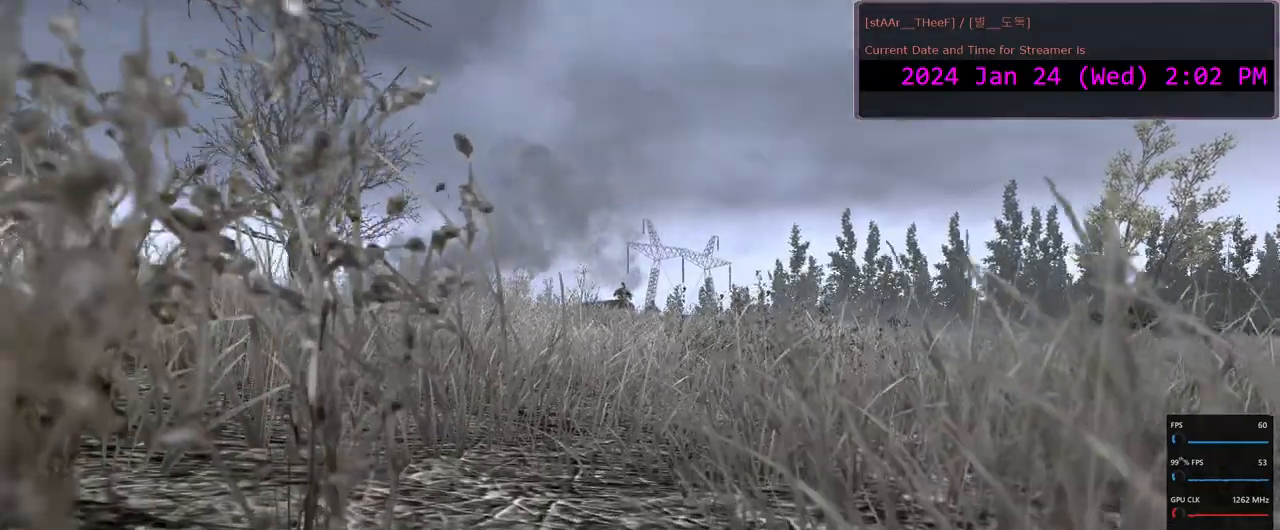
{"keys": ["a", "w"], "mouse": [], "events": [[33, "a", "down"], [83, "a", "up"], [450, "a", "down"]]}
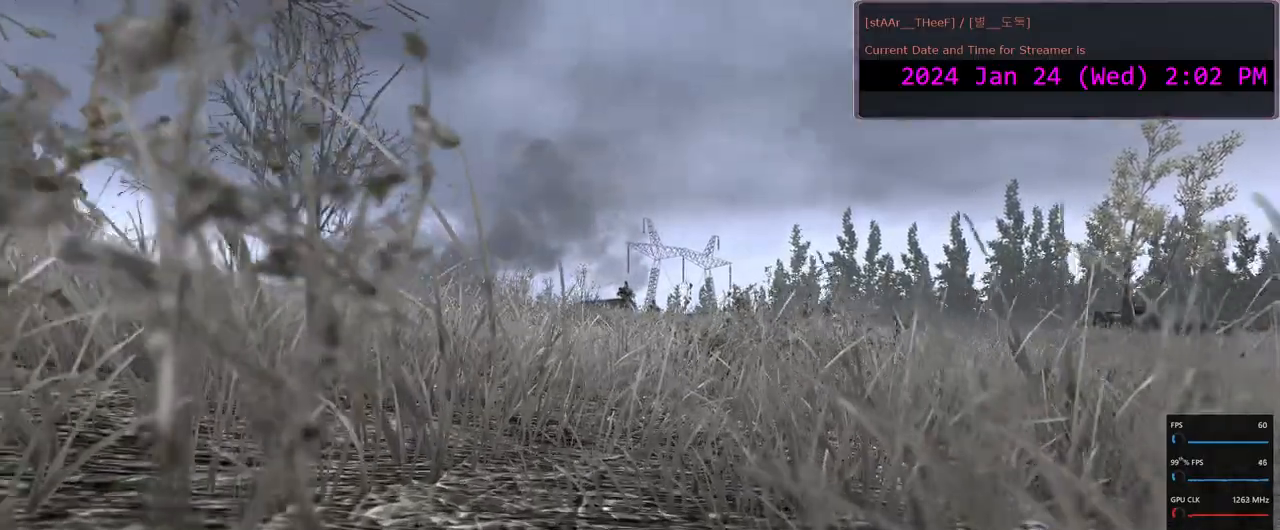
{"keys": ["w"], "mouse": [], "events": [[50, "a", "up"]]}
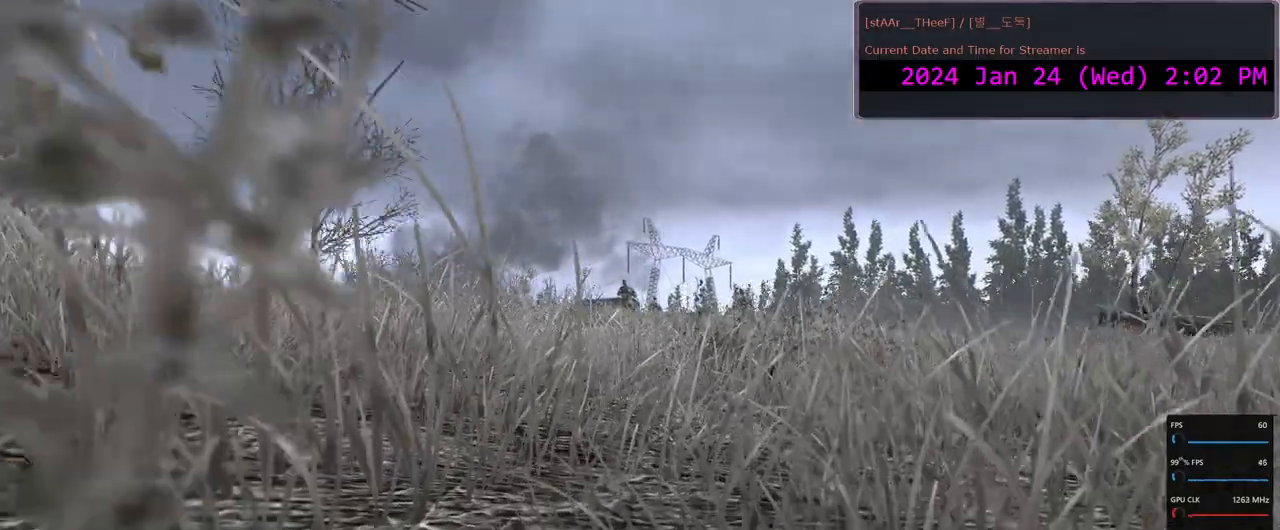
{"keys": ["w"], "mouse": [], "events": [[33, "a", "down"], [183, "a", "up"]]}
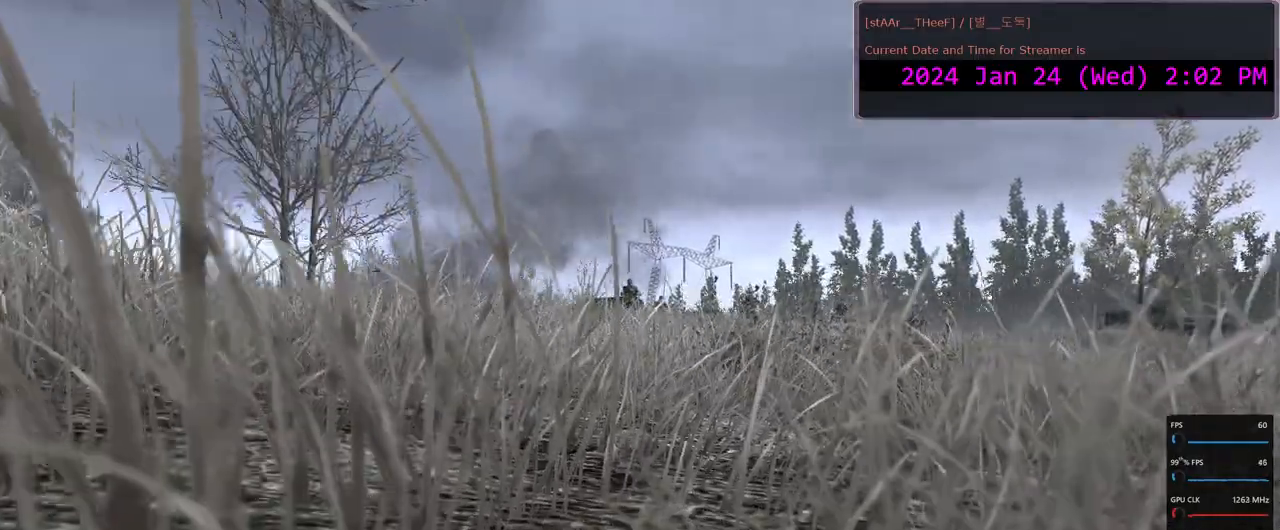
{"keys": ["w"], "mouse": [], "events": [[417, "a", "down"], [483, "a", "up"]]}
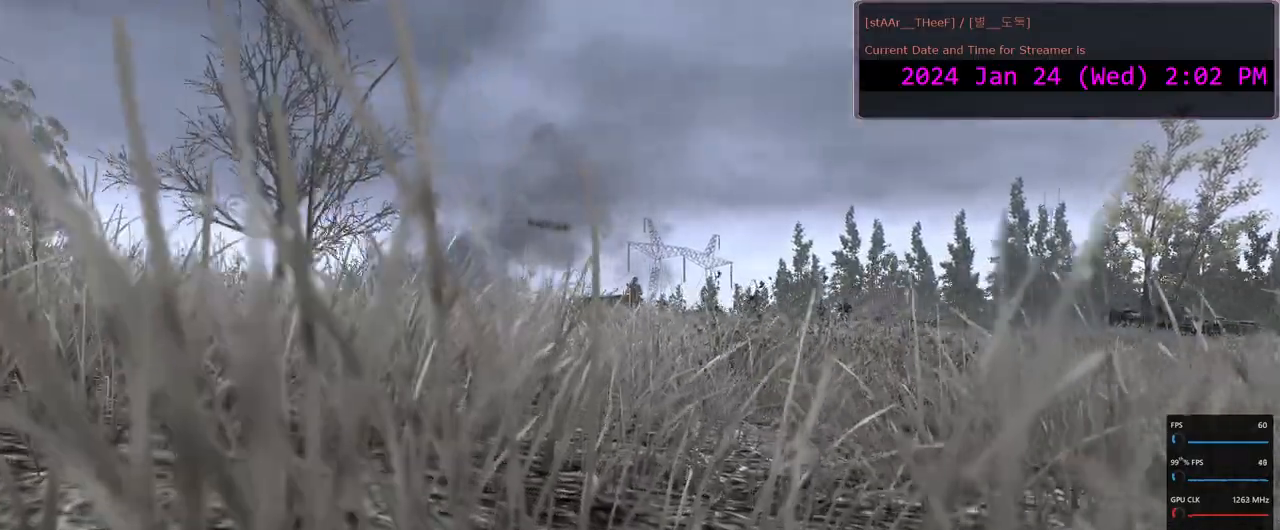
{"keys": ["w"], "mouse": [], "events": [[300, "a", "down"], [417, "a", "up"]]}
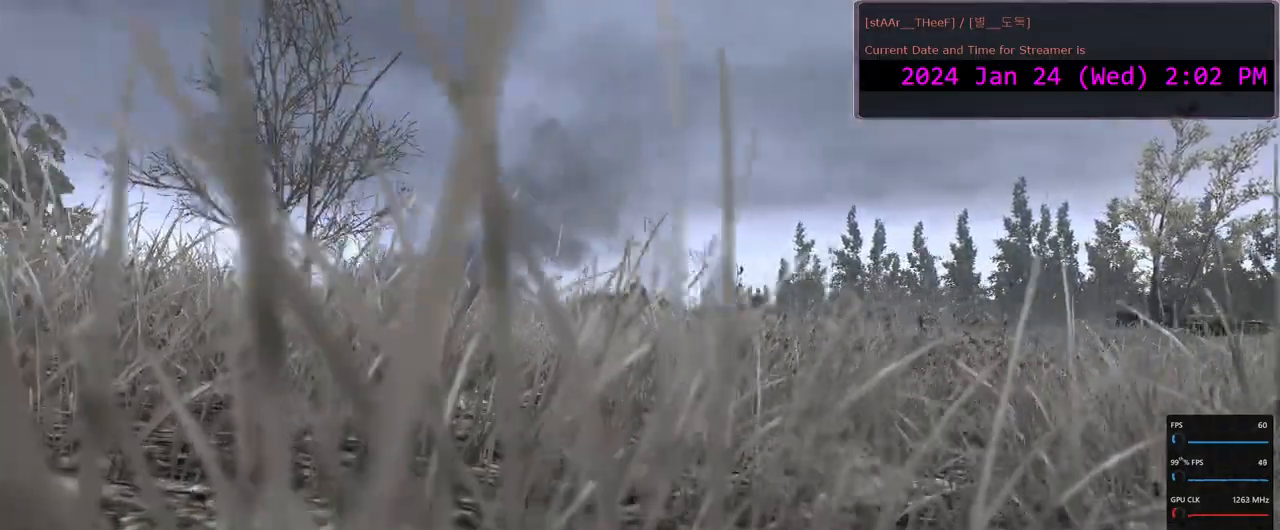
{"keys": ["w"], "mouse": [], "events": [[167, "a", "down"], [300, "a", "up"]]}